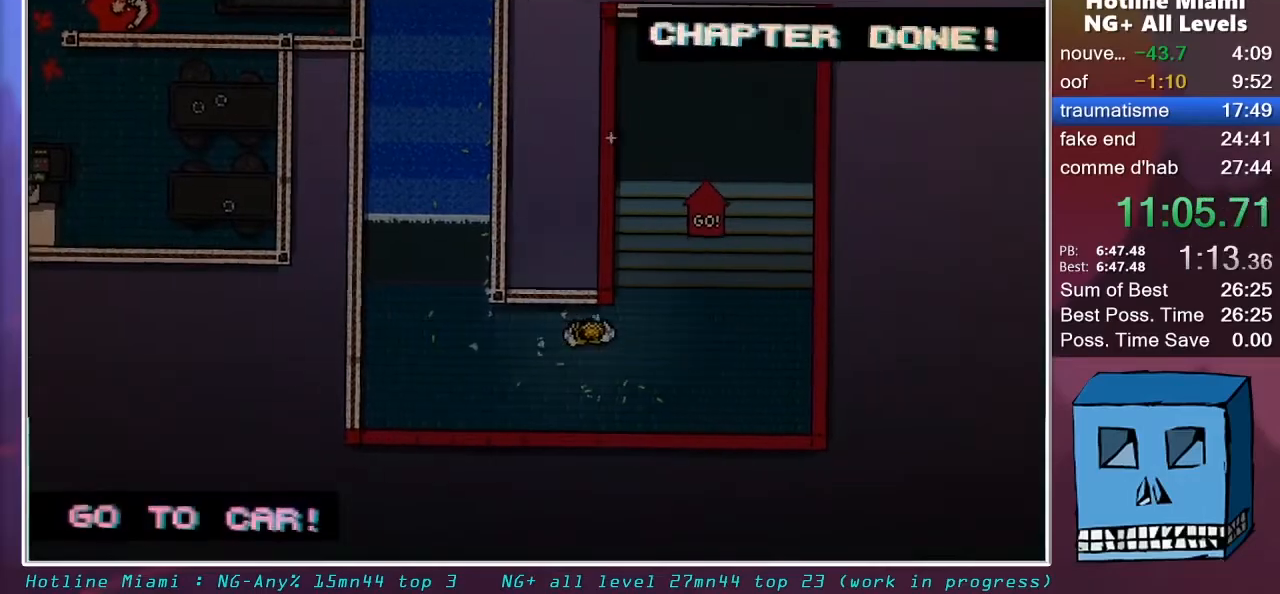
Gameplay with keyboard and mouse; each line is a JSON object with the keys and mouse buttons held at the frame after it. "events" lists presses ("down") and releases ("up") of "alt", "d", "escape", "f4", "q", "s", "shift", "space", "z", "mouse_left", "mouse_wheel" and "mouse_right" between this image and that frame as [ms after this image, input, new state], when the widget could be followed in between. "mouse_left", "mouse_wheel", "mouse_right" = the "left", "wheel", "right" buttons of the "mouse" list. No other keys are recorded. "wheel" means that the mouse wheel is clicked or scrolled. "mouse_move" is the direction in which the mouse moves at that frame (one of eight, or "still"), when it could be read.
{"keys": ["z"], "mouse": [], "mouse_move": "still", "events": [[283, "d", "up"]]}
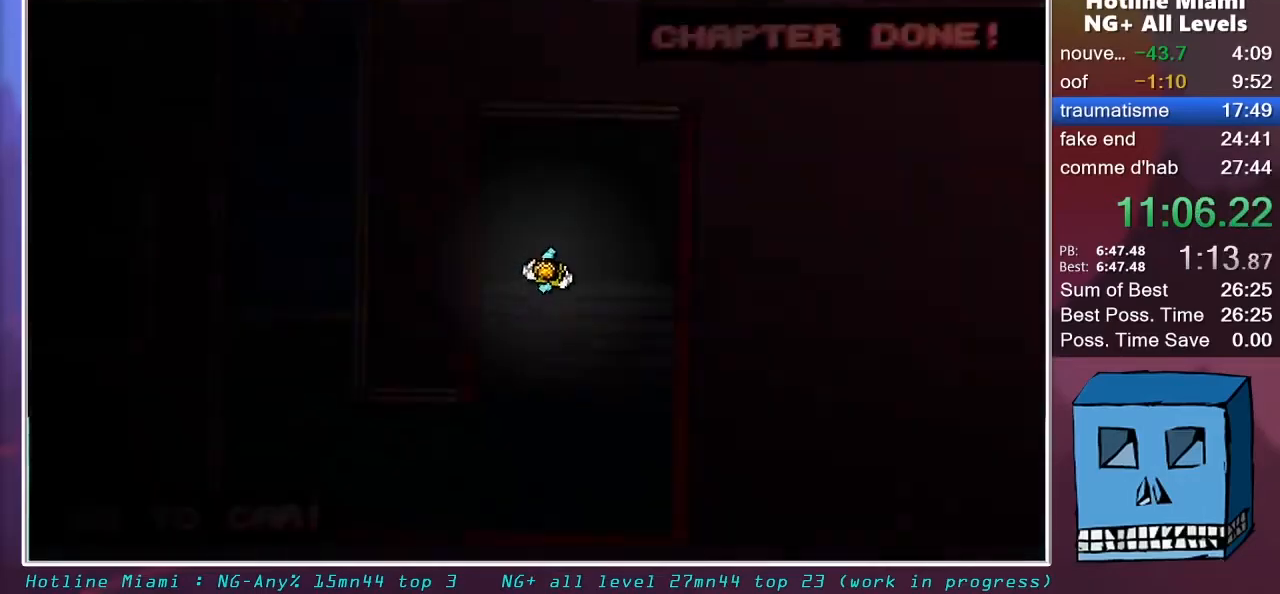
{"keys": ["shift", "z"], "mouse": [], "mouse_move": "up", "events": [[333, "shift", "down"]]}
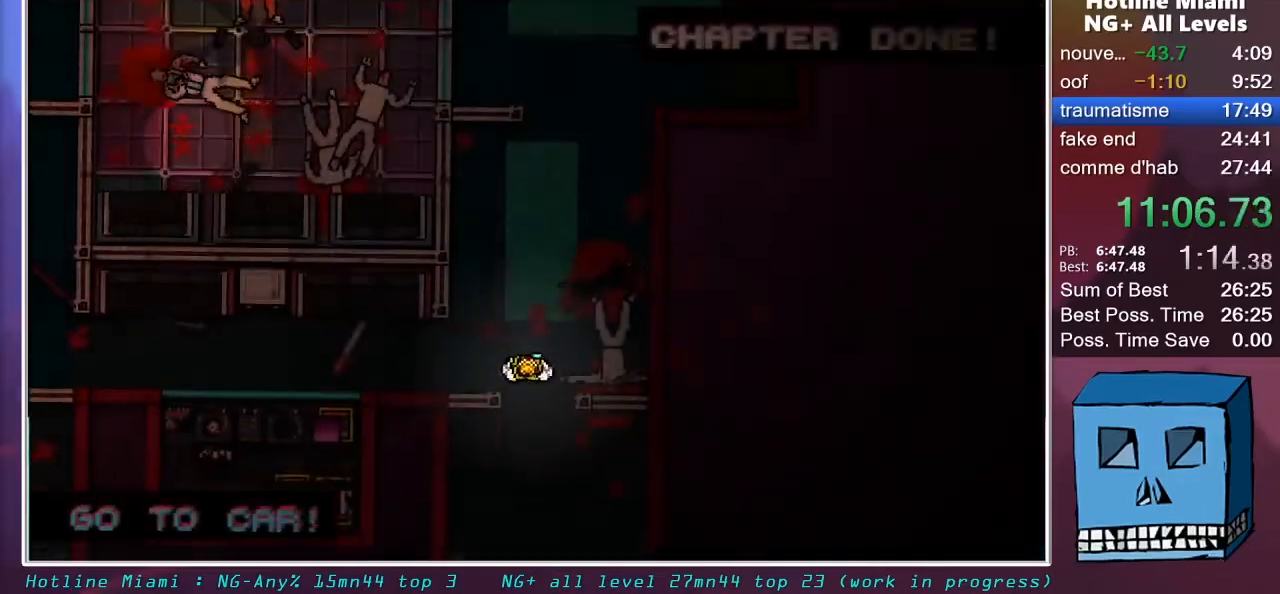
{"keys": ["shift", "z"], "mouse": [], "mouse_move": "still", "events": [[267, "d", "down"], [500, "d", "up"]]}
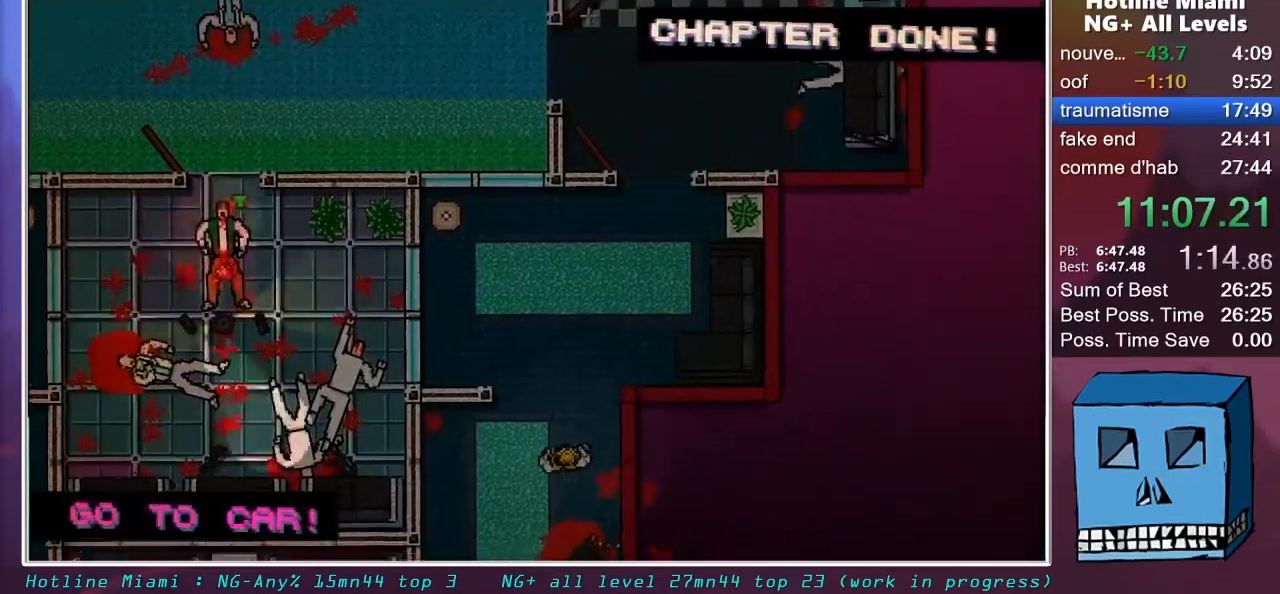
{"keys": ["shift", "z"], "mouse": [], "mouse_move": "down-left", "events": [[183, "d", "down"], [367, "d", "up"]]}
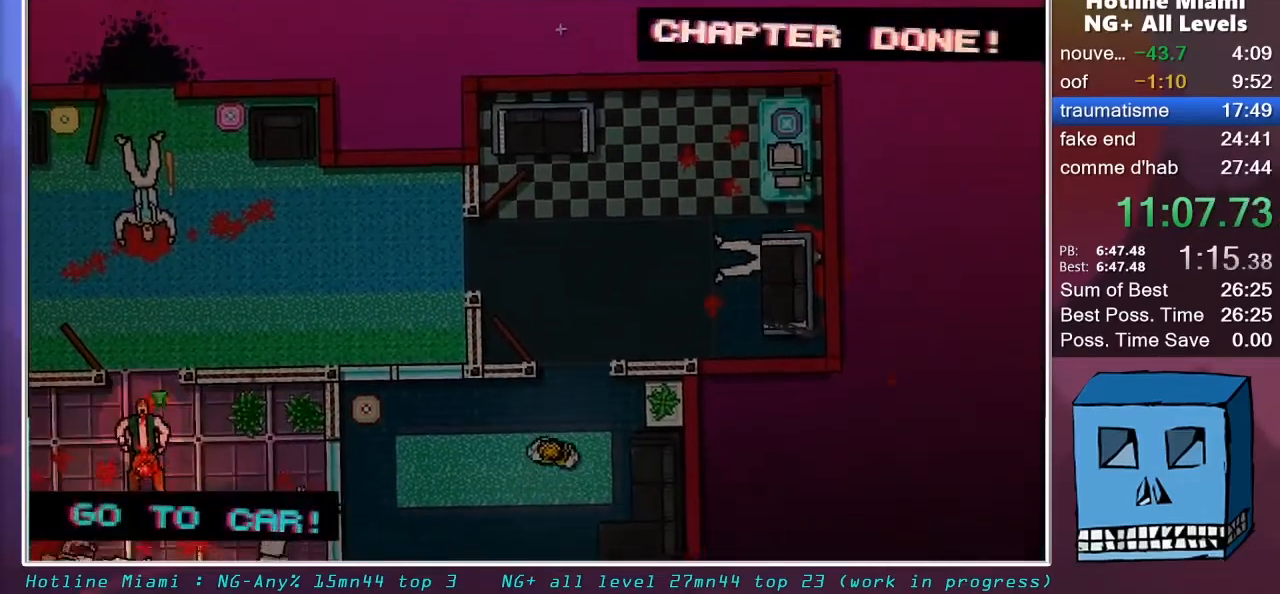
{"keys": ["q", "z"], "mouse": [], "mouse_move": "down", "events": [[150, "shift", "up"], [283, "q", "down"]]}
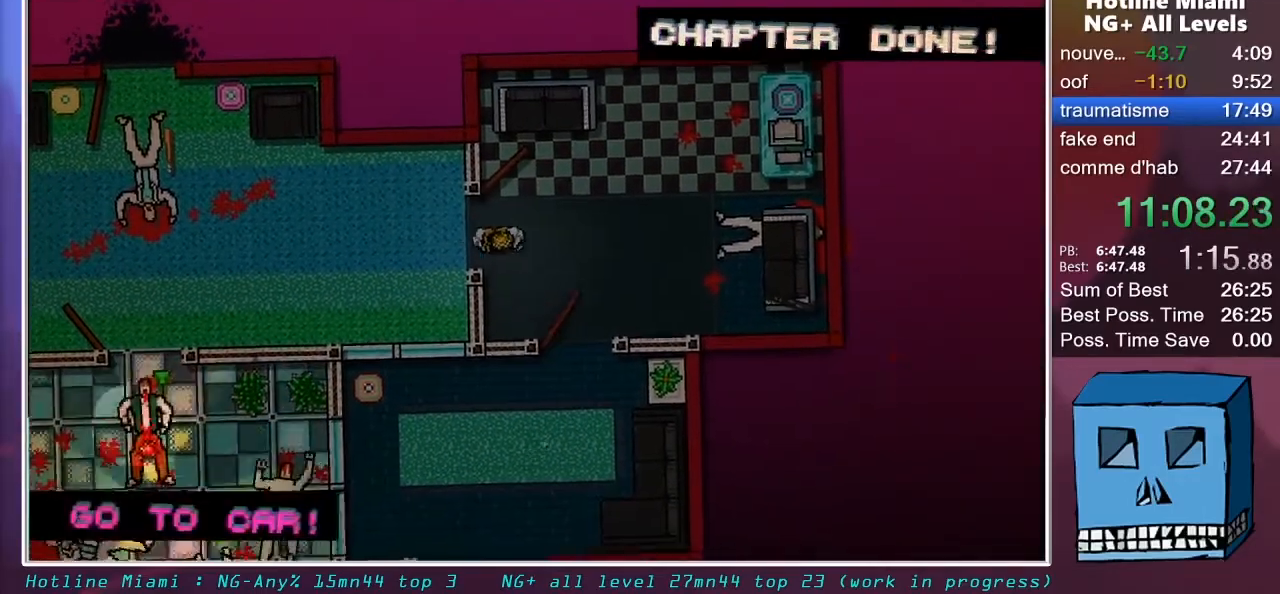
{"keys": ["q", "z"], "mouse": [], "mouse_move": "up", "events": [[17, "z", "up"], [450, "z", "down"]]}
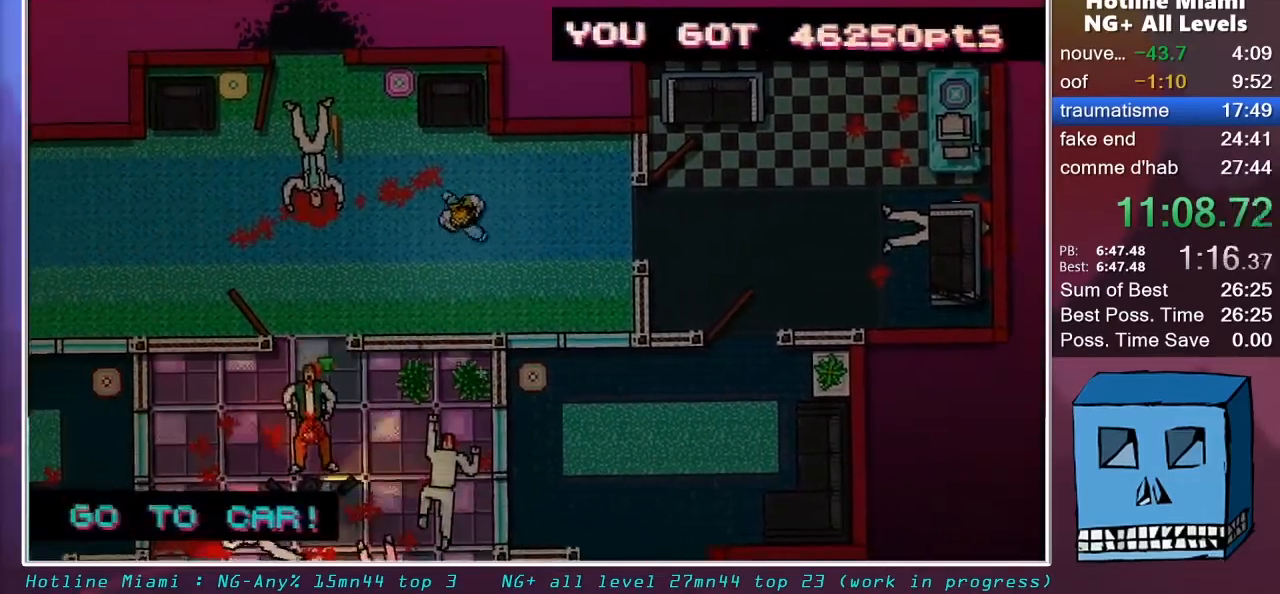
{"keys": ["z"], "mouse": [], "mouse_move": "still", "events": [[417, "q", "up"]]}
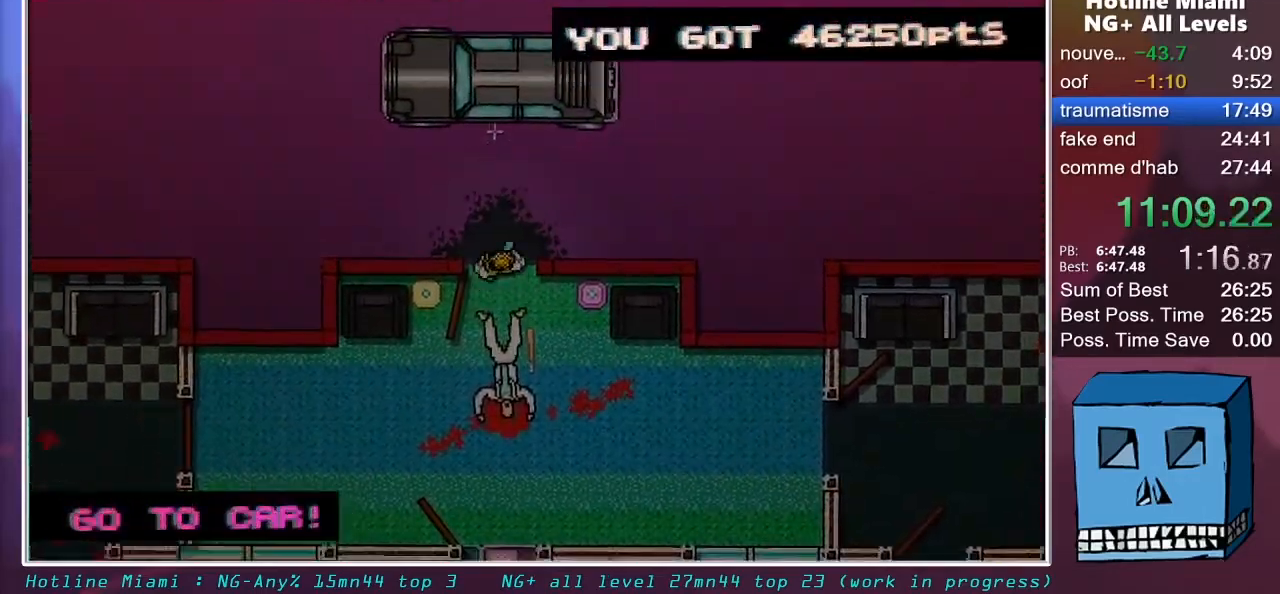
{"keys": ["z"], "mouse": ["left"], "mouse_move": "still", "events": [[50, "mouse_left", "down"]]}
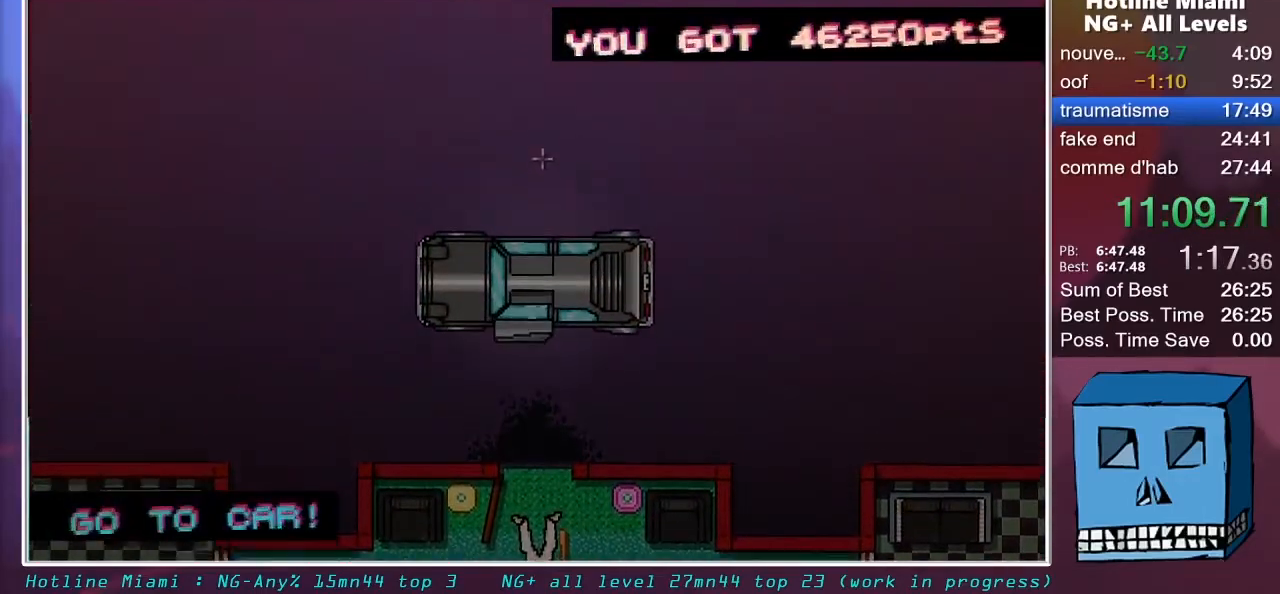
{"keys": [], "mouse": ["left"], "mouse_move": "still", "events": [[250, "z", "up"]]}
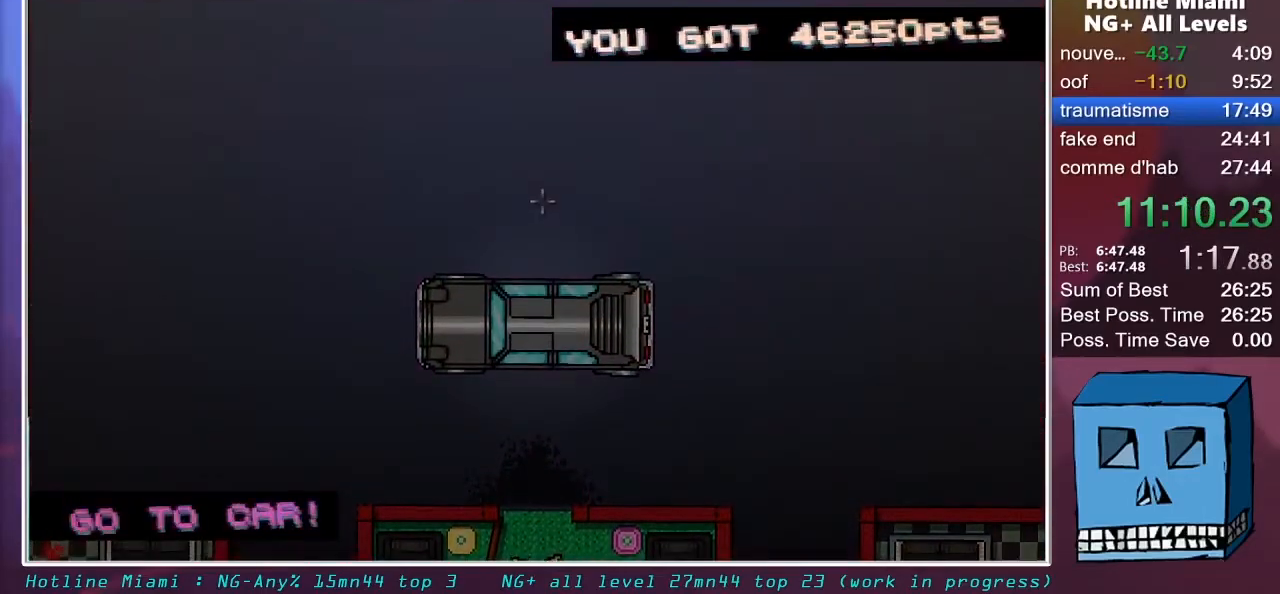
{"keys": [], "mouse": ["left"], "mouse_move": "still", "events": []}
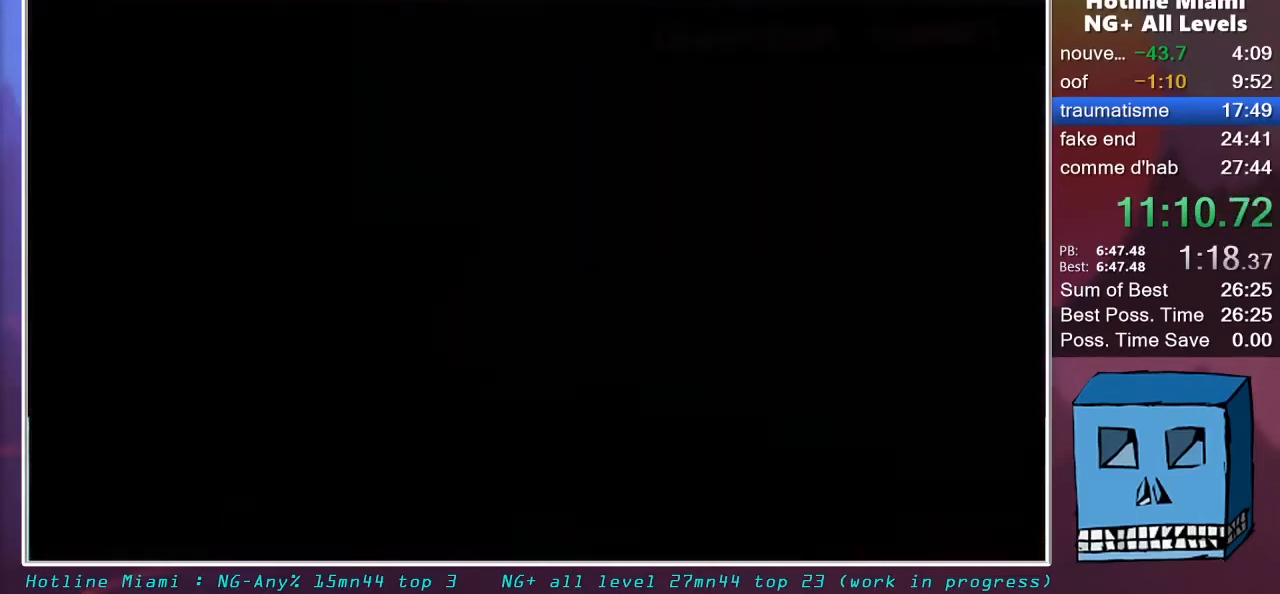
{"keys": [], "mouse": ["left"], "mouse_move": "still", "events": []}
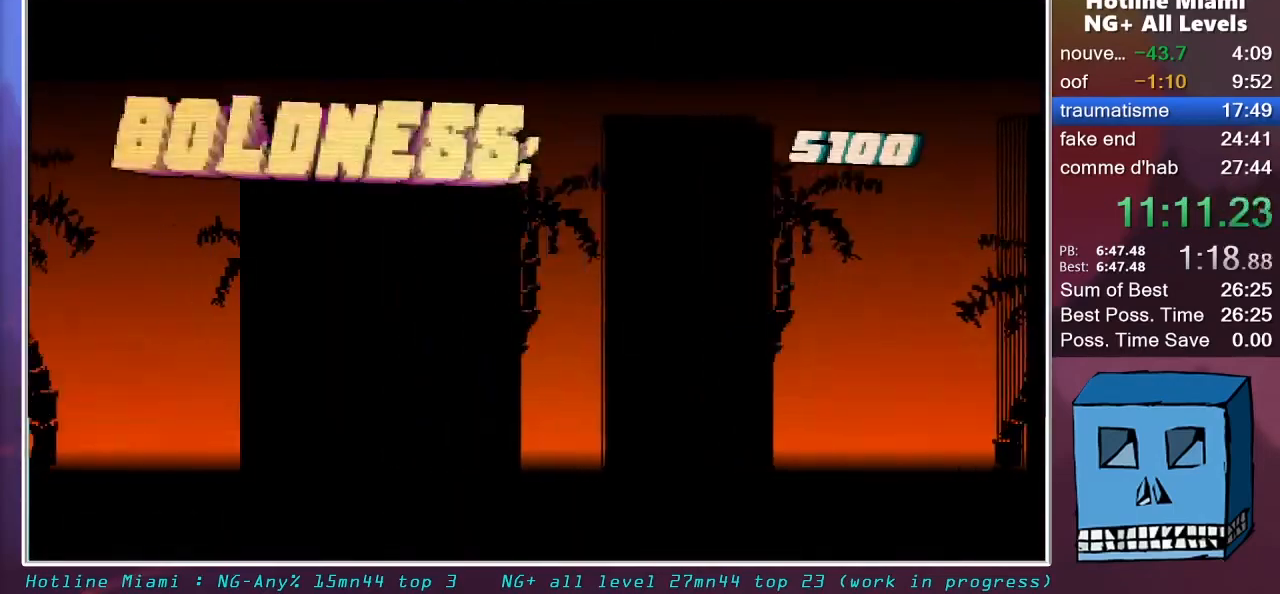
{"keys": [], "mouse": ["left"], "mouse_move": "still", "events": []}
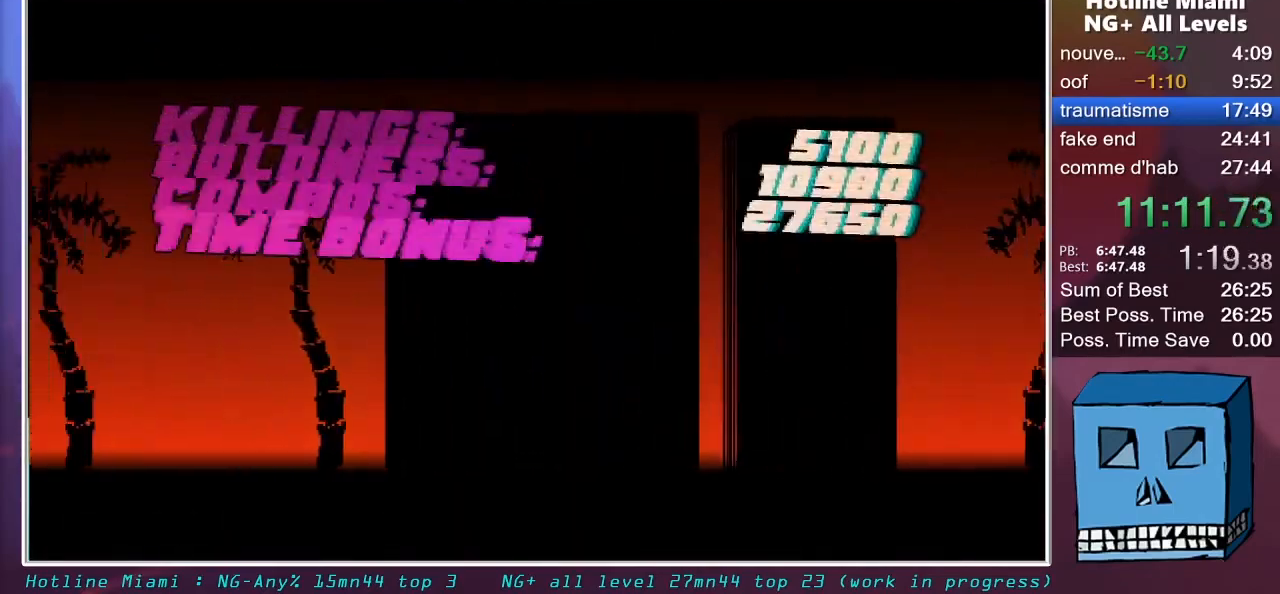
{"keys": [], "mouse": ["left"], "mouse_move": "still", "events": []}
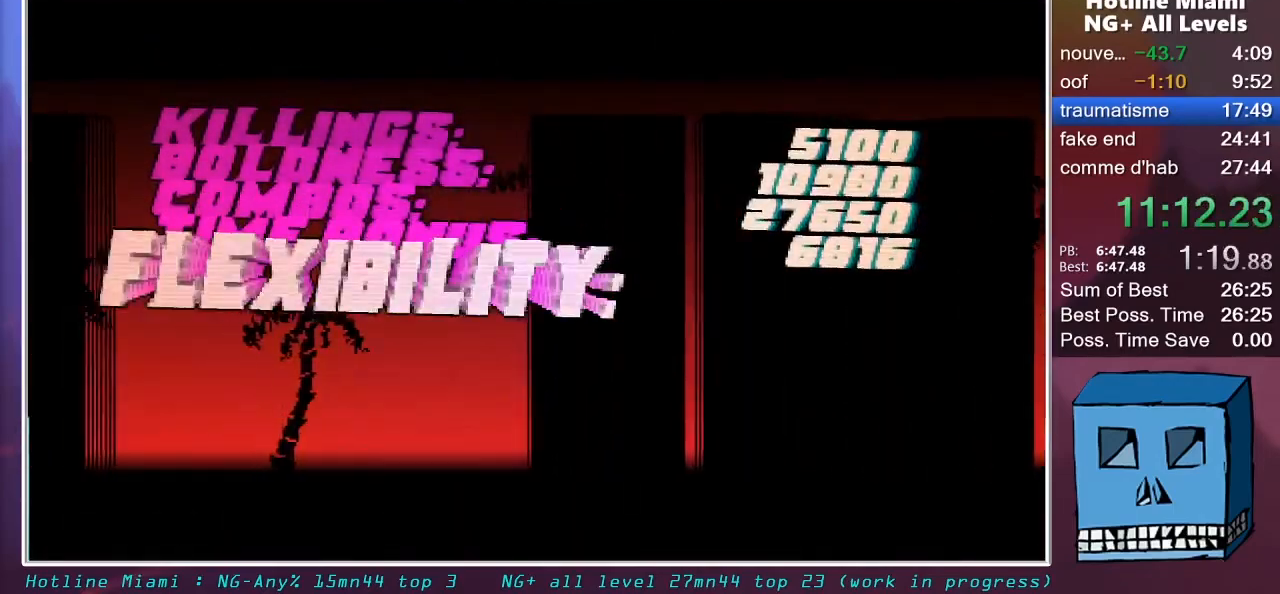
{"keys": [], "mouse": [], "mouse_move": "still", "events": [[483, "mouse_left", "up"]]}
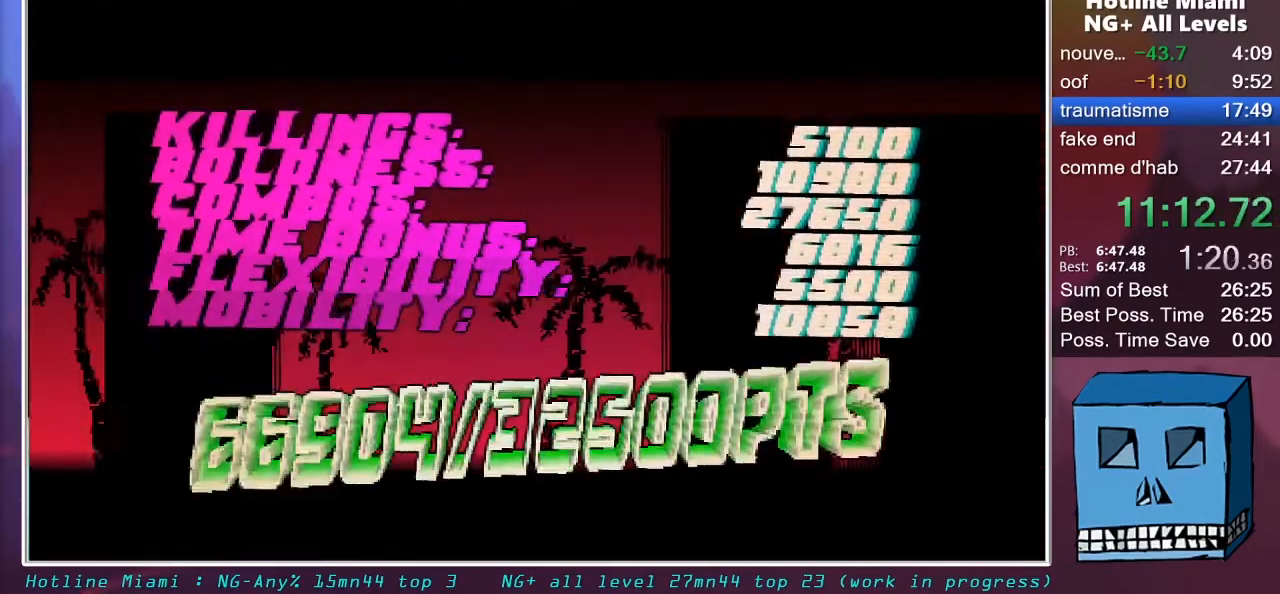
{"keys": [], "mouse": [], "mouse_move": "still", "events": [[17, "mouse_left", "down"], [67, "mouse_left", "up"], [167, "mouse_left", "down"], [217, "mouse_left", "up"], [267, "mouse_left", "down"], [350, "mouse_left", "up"], [400, "mouse_left", "down"], [450, "mouse_left", "up"]]}
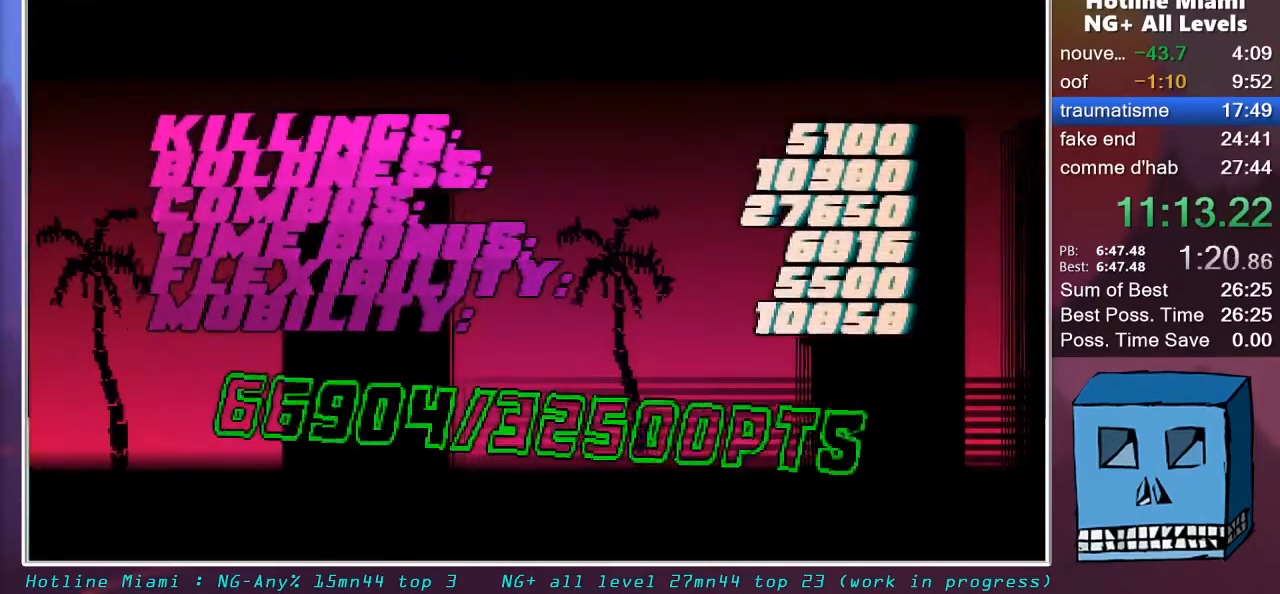
{"keys": [], "mouse": ["left"], "mouse_move": "still", "events": [[33, "mouse_left", "down"], [83, "mouse_left", "up"], [183, "mouse_left", "down"], [233, "mouse_left", "up"], [267, "mouse_left", "down"], [367, "mouse_left", "up"], [417, "mouse_left", "down"]]}
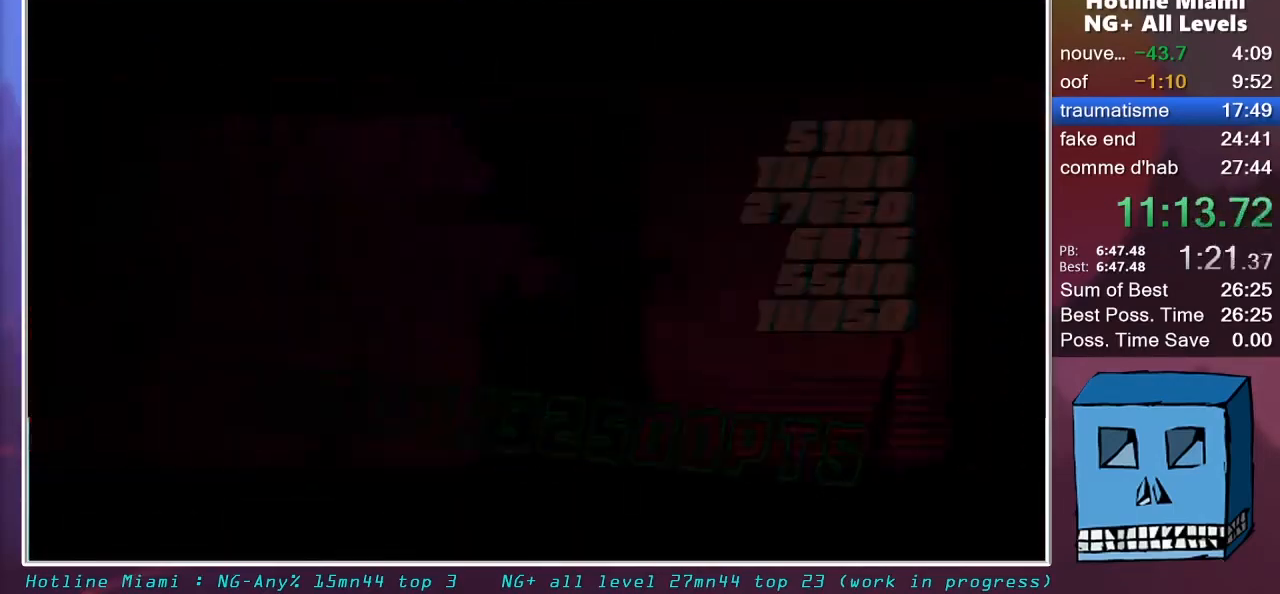
{"keys": [], "mouse": [], "mouse_move": "still", "events": [[17, "mouse_left", "up"], [50, "mouse_left", "down"], [100, "mouse_left", "up"], [150, "mouse_left", "down"], [200, "mouse_left", "up"], [283, "mouse_left", "down"], [333, "mouse_left", "up"], [433, "mouse_left", "down"], [483, "mouse_left", "up"]]}
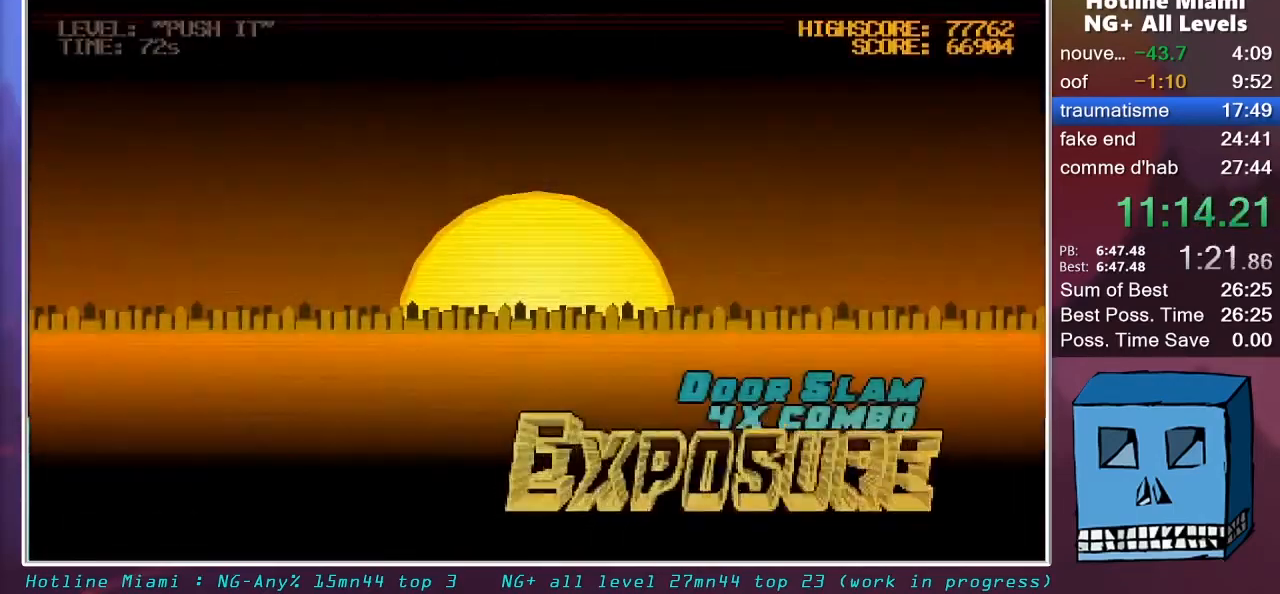
{"keys": [], "mouse": ["left"], "mouse_move": "still", "events": [[67, "mouse_left", "down"], [117, "mouse_left", "up"], [267, "mouse_left", "down"], [300, "mouse_left", "up"], [400, "mouse_left", "down"]]}
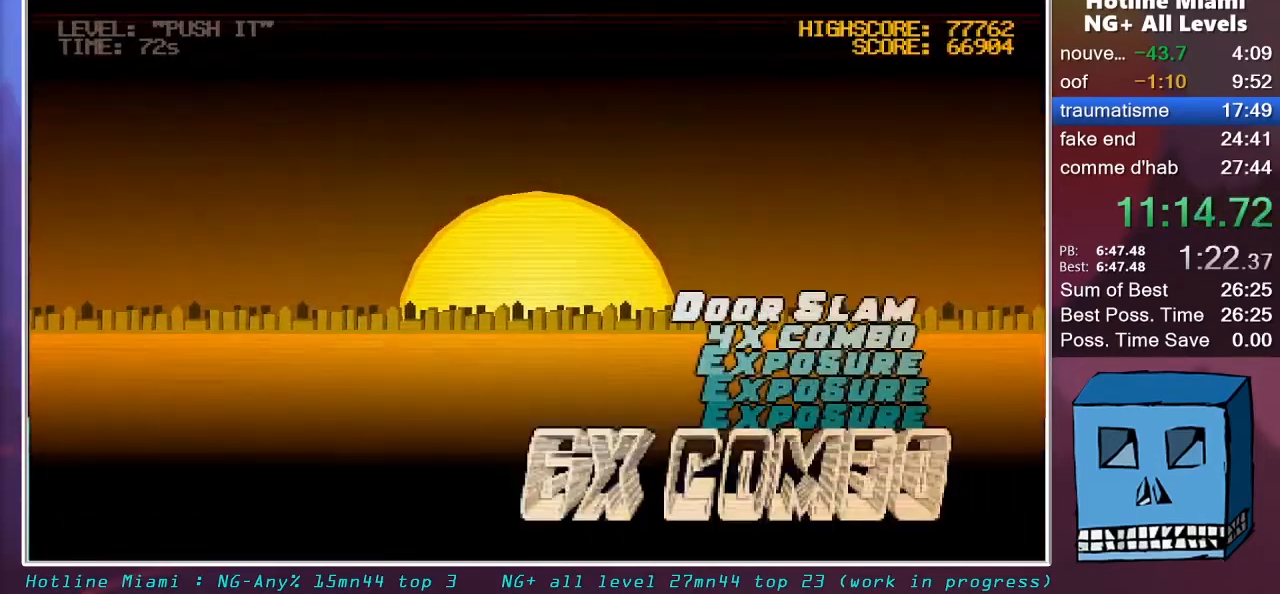
{"keys": ["s"], "mouse": ["left"], "mouse_move": "still", "events": [[33, "mouse_left", "up"], [83, "mouse_left", "down"], [233, "mouse_left", "up"], [267, "mouse_left", "down"], [317, "s", "down"], [367, "mouse_left", "up"], [417, "mouse_left", "down"]]}
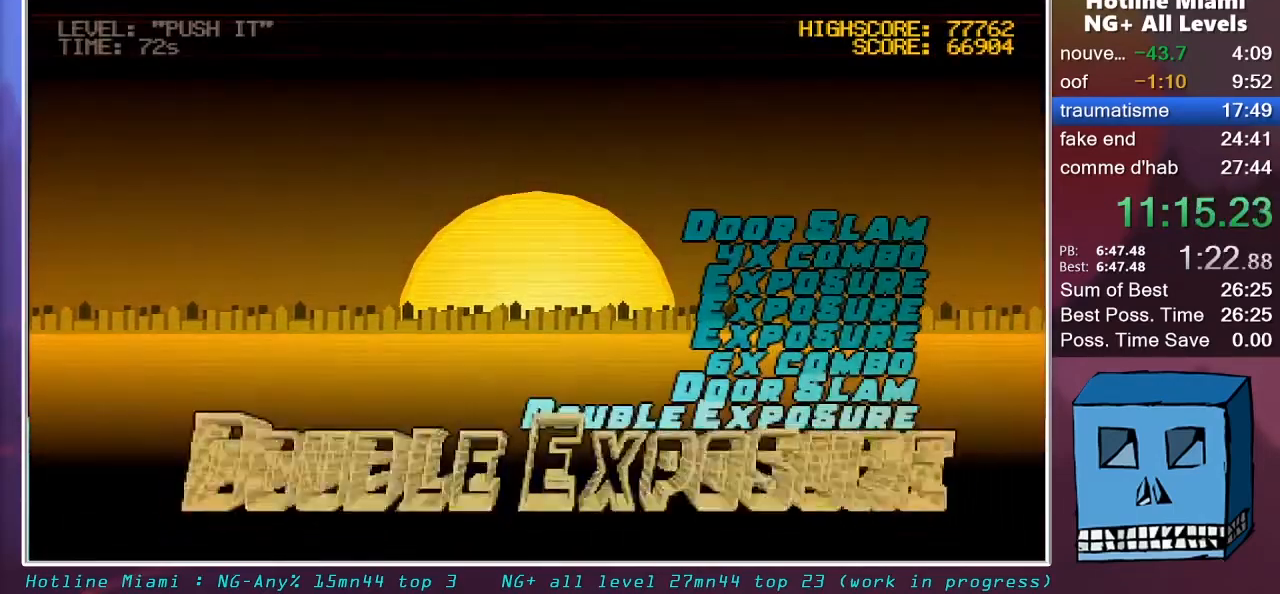
{"keys": ["s"], "mouse": [], "mouse_move": "still", "events": [[17, "mouse_left", "up"], [50, "mouse_left", "down"], [100, "mouse_left", "up"], [150, "mouse_left", "down"], [200, "mouse_left", "up"], [283, "mouse_left", "down"], [333, "mouse_left", "up"], [433, "mouse_left", "down"], [483, "mouse_left", "up"]]}
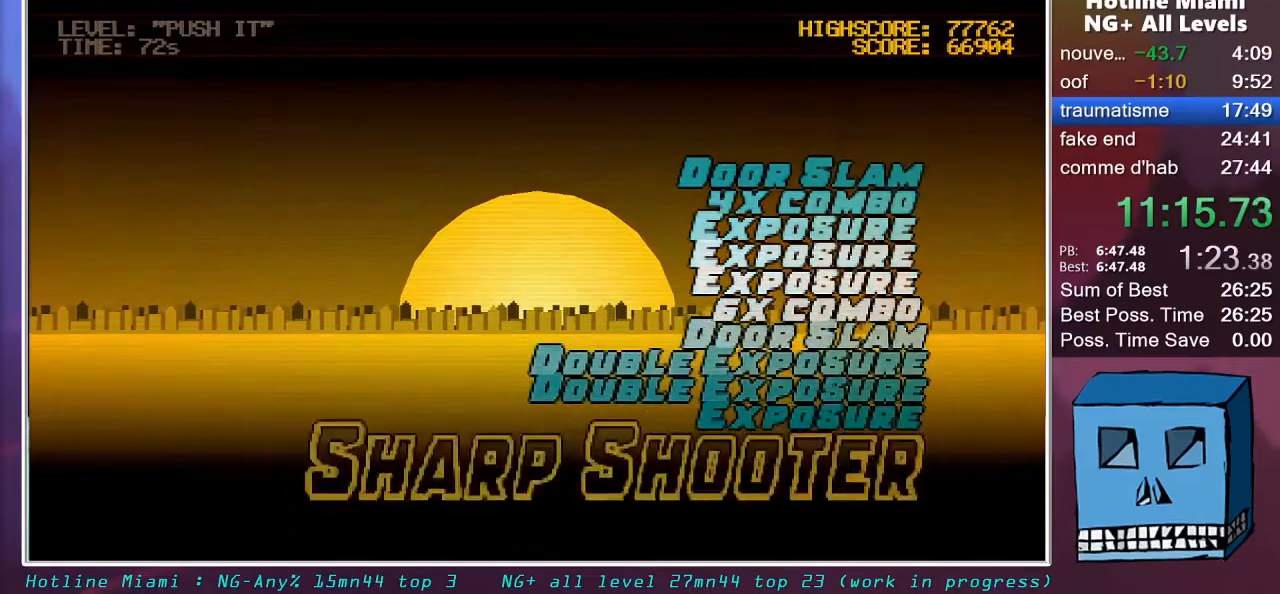
{"keys": ["s"], "mouse": [], "mouse_move": "still", "events": [[33, "mouse_left", "down"], [117, "mouse_left", "up"], [167, "mouse_left", "down"], [250, "mouse_left", "up"], [300, "mouse_left", "down"], [400, "mouse_left", "up"], [450, "mouse_left", "down"], [500, "mouse_left", "up"]]}
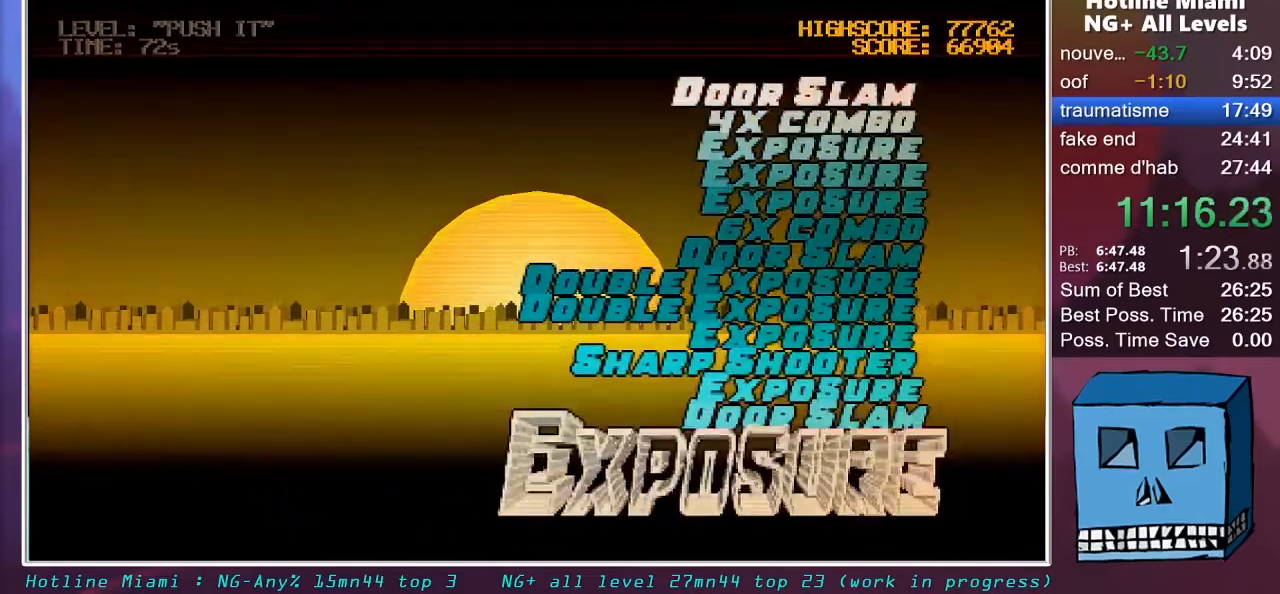
{"keys": ["s"], "mouse": [], "mouse_move": "still", "events": [[33, "mouse_left", "down"], [133, "mouse_left", "up"], [183, "mouse_left", "down"], [317, "mouse_left", "up"], [367, "mouse_left", "down"], [467, "mouse_left", "up"]]}
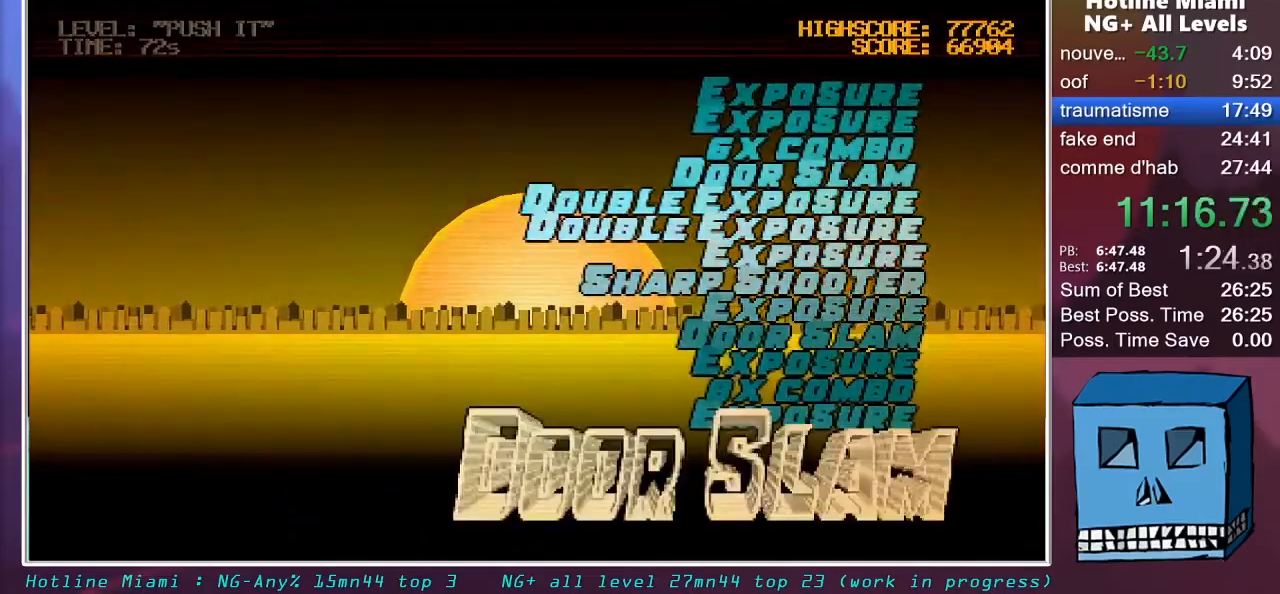
{"keys": ["s"], "mouse": ["left"], "mouse_move": "still", "events": [[17, "mouse_left", "down"], [50, "mouse_left", "up"], [100, "mouse_left", "down"], [200, "mouse_left", "up"], [250, "mouse_left", "down"], [283, "mouse_left", "up"], [383, "mouse_left", "down"], [433, "mouse_left", "up"], [483, "mouse_left", "down"]]}
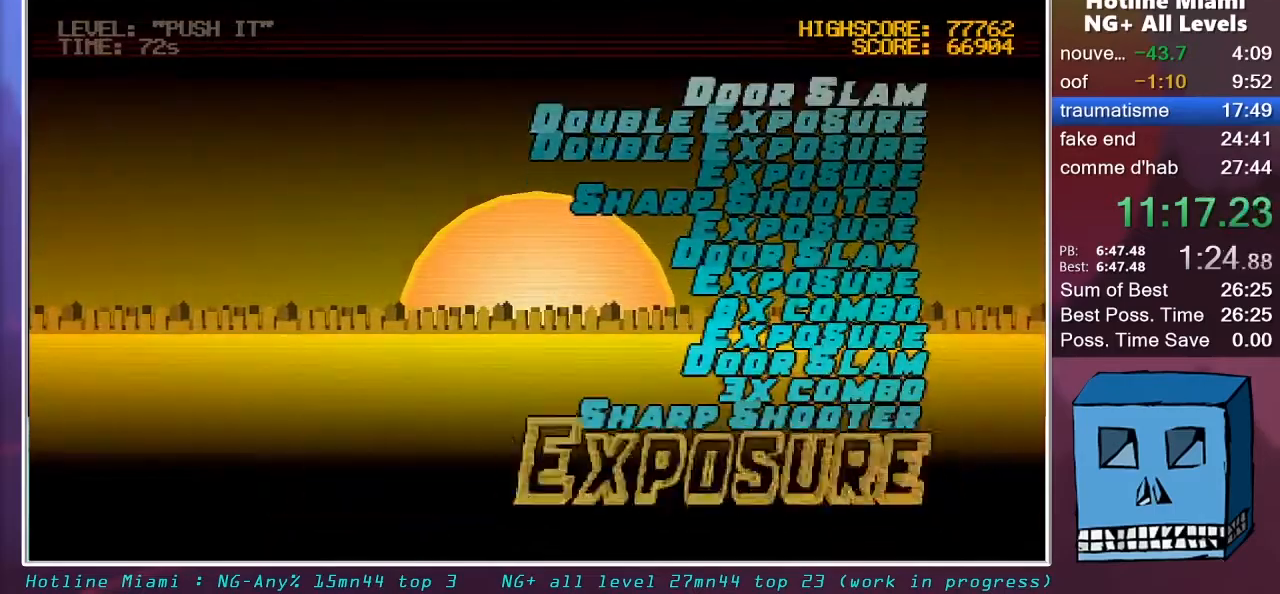
{"keys": ["s"], "mouse": ["left"], "mouse_move": "still", "events": [[67, "mouse_left", "up"], [117, "mouse_left", "down"], [167, "mouse_left", "up"], [267, "mouse_left", "down"], [300, "mouse_left", "up"], [350, "mouse_left", "down"], [450, "mouse_left", "up"], [500, "mouse_left", "down"]]}
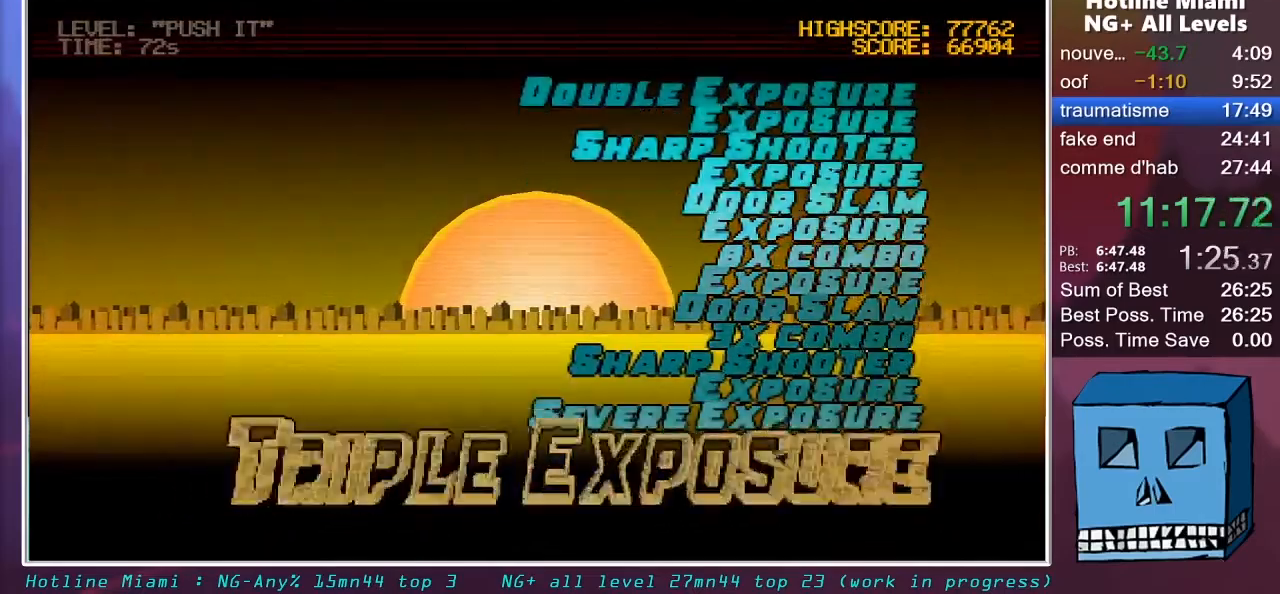
{"keys": ["s"], "mouse": ["left"], "mouse_move": "still", "events": [[83, "mouse_left", "up"], [133, "mouse_left", "down"], [183, "mouse_left", "up"], [233, "mouse_left", "down"], [317, "mouse_left", "up"], [367, "mouse_left", "down"], [417, "mouse_left", "up"], [500, "mouse_left", "down"]]}
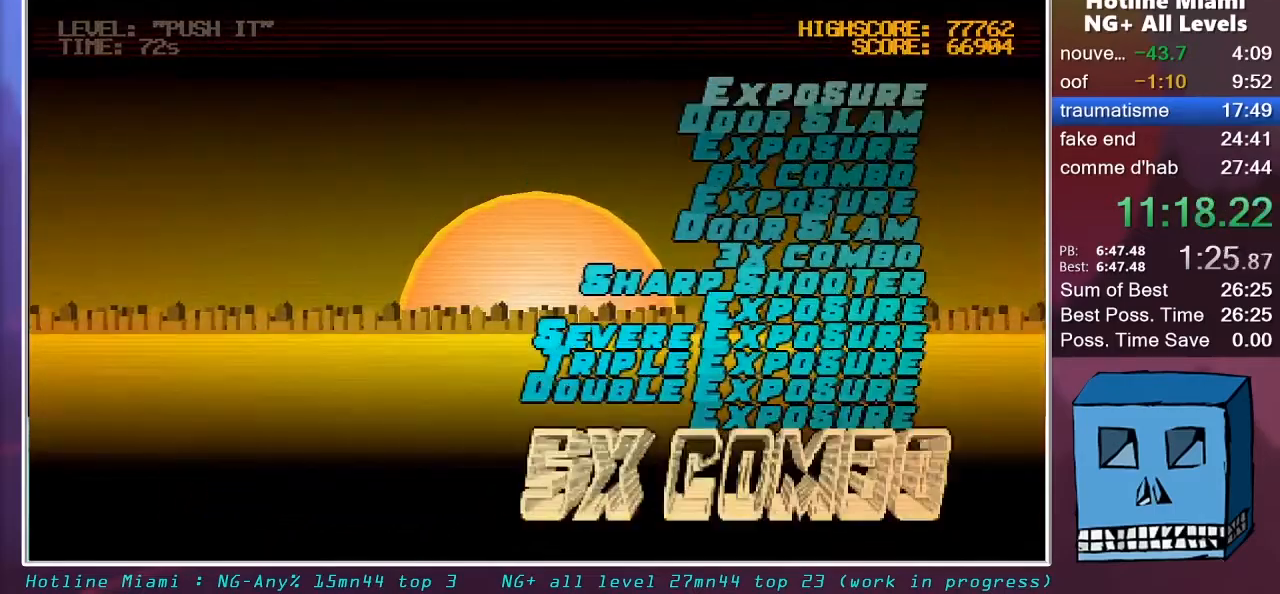
{"keys": ["s"], "mouse": [], "mouse_move": "still", "events": [[50, "mouse_left", "up"], [150, "mouse_left", "down"], [200, "mouse_left", "up"], [250, "mouse_left", "down"], [283, "mouse_left", "up"], [383, "mouse_left", "down"], [433, "mouse_left", "up"]]}
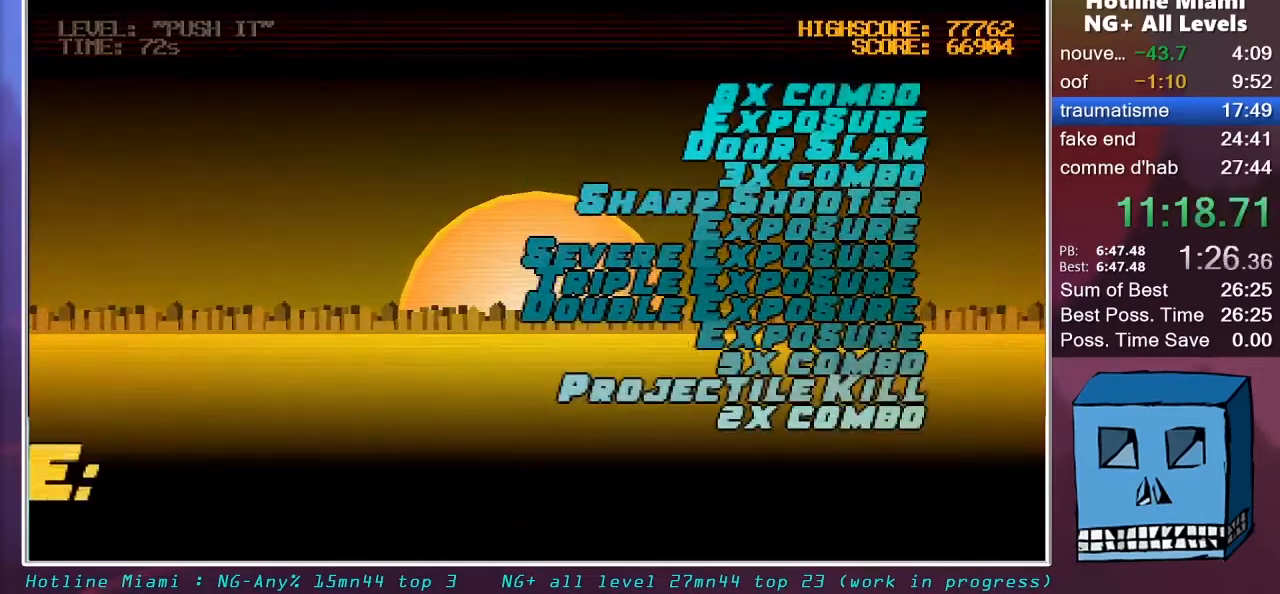
{"keys": ["s"], "mouse": ["left"], "mouse_move": "still", "events": [[17, "mouse_left", "down"], [67, "mouse_left", "up"], [117, "mouse_left", "down"], [300, "mouse_left", "up"], [350, "mouse_left", "down"], [400, "mouse_left", "up"], [500, "mouse_left", "down"]]}
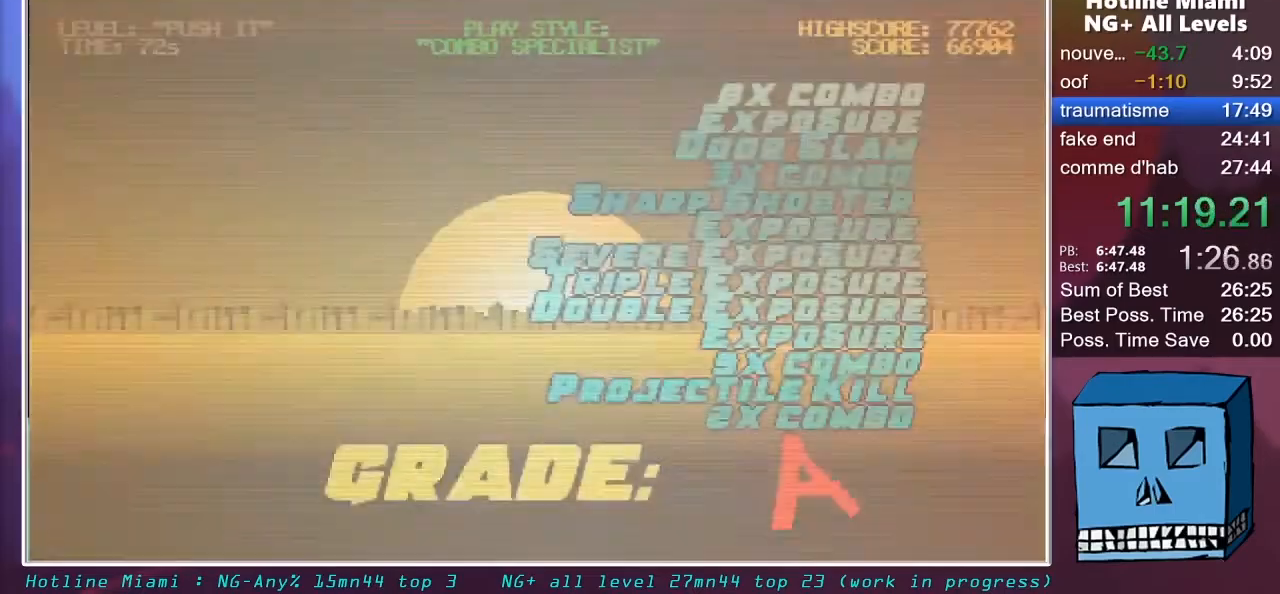
{"keys": ["s"], "mouse": ["left"], "mouse_move": "still", "events": [[33, "mouse_left", "up"], [183, "mouse_left", "down"], [233, "mouse_left", "up"], [317, "mouse_left", "down"], [367, "mouse_left", "up"], [417, "mouse_left", "down"]]}
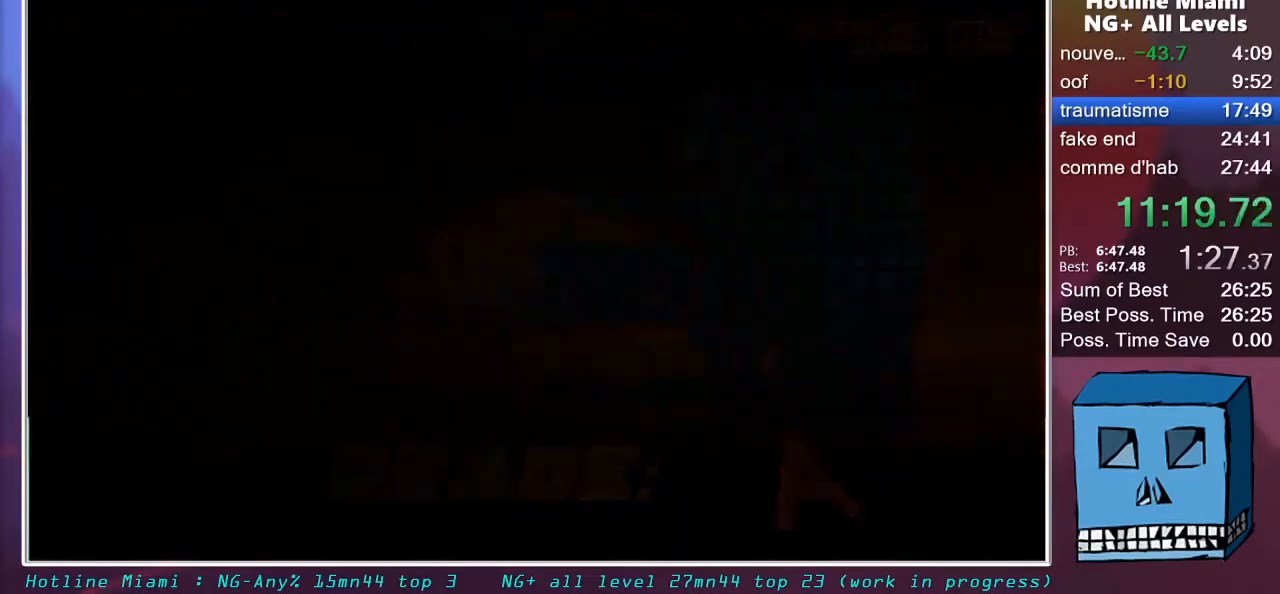
{"keys": ["s"], "mouse": [], "mouse_move": "still", "events": [[17, "mouse_left", "up"], [50, "mouse_left", "down"], [100, "mouse_left", "up"]]}
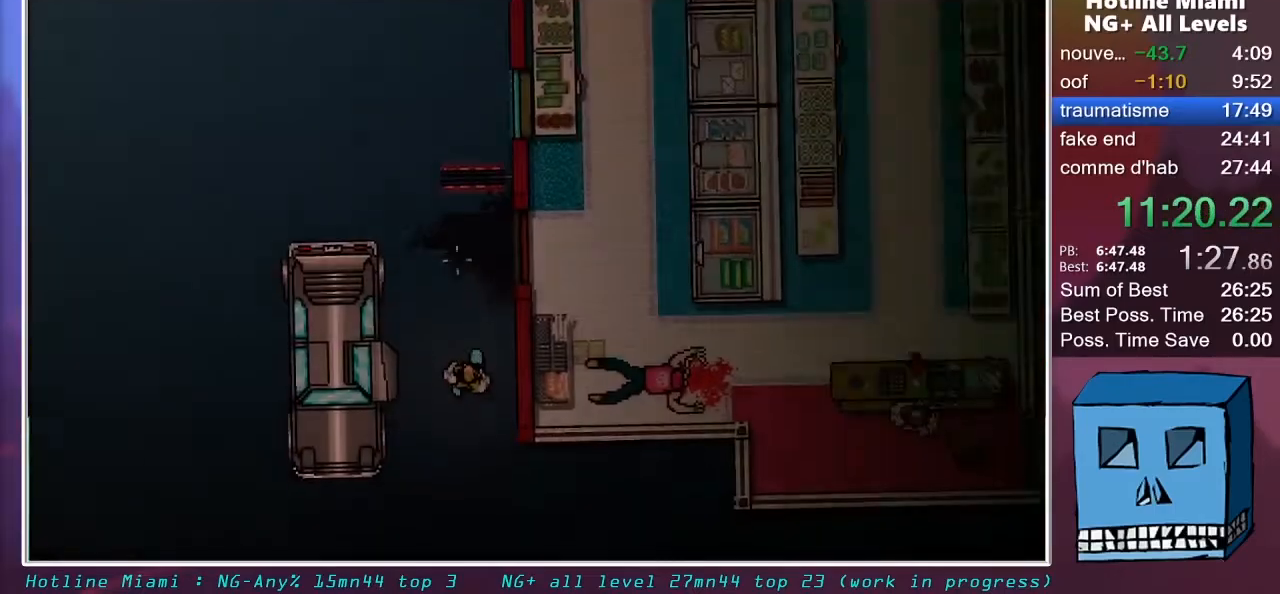
{"keys": ["q", "z"], "mouse": ["left"], "mouse_move": "down", "events": [[67, "mouse_left", "down"], [67, "s", "up"], [167, "q", "down"], [217, "z", "down"], [267, "z", "up"], [300, "z", "down"]]}